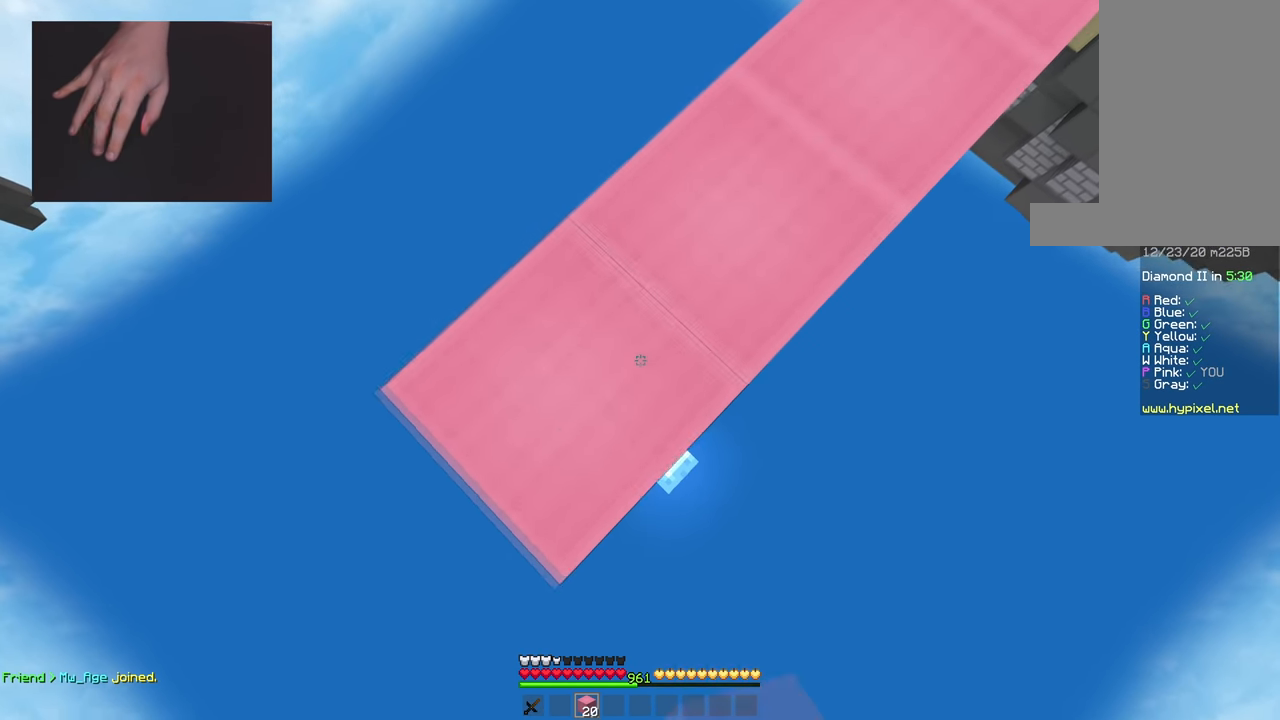
Gameplay with keyboard and mouse; each line is a JSON object with the keys and mouse buttons held at the frame after it. "events" lists presses ("down") and releases ("up") of "a", "d", "s", "space", "w", "mouse_left" and "mouse_right" between this image and that frame as [ms after this image, input, new state], when the widget could be followed in between. "mouse_left", "mouse_right" = the "left", "right" buttons of the "mouse" list. No other keys are recorded. Fast repeated clicks can show as one long hold. Mouse movement is not recorded.
{"keys": ["w"], "mouse": [], "events": [[50, "mouse_right", "up"], [301, "mouse_right", "down"], [401, "mouse_right", "up"], [417, "a", "up"], [434, "s", "up"], [467, "w", "down"]]}
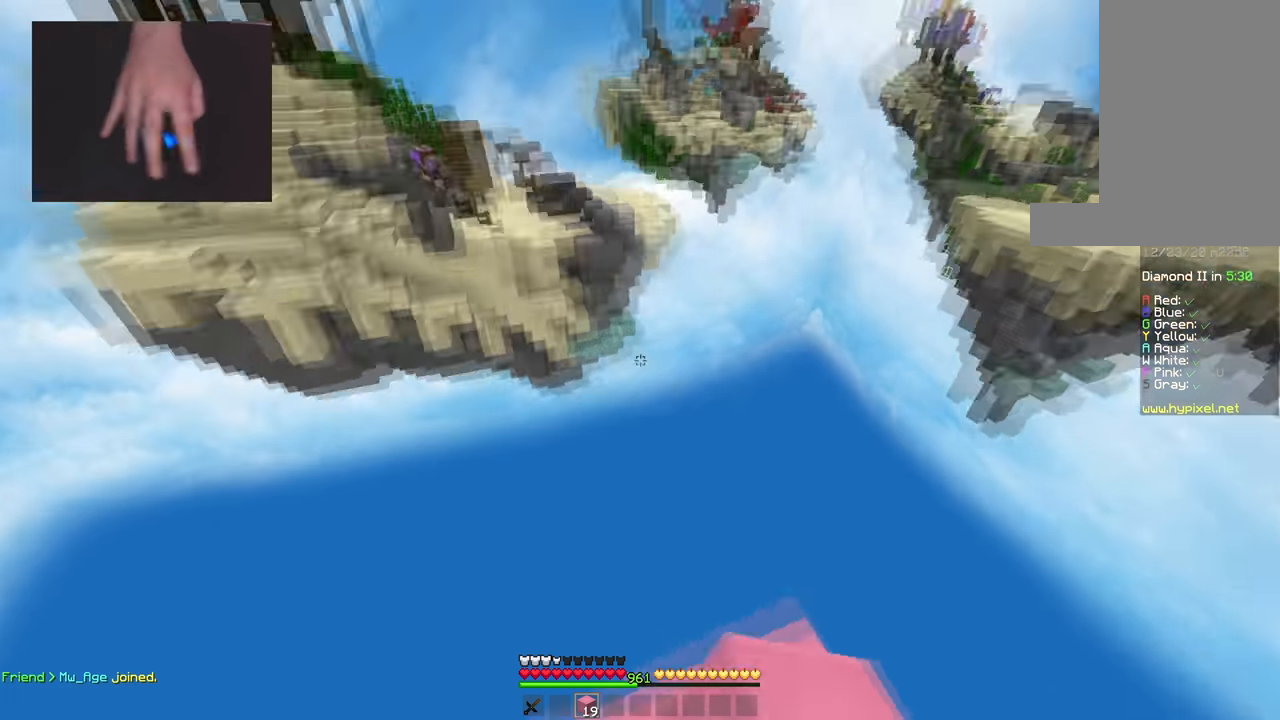
{"keys": ["a", "w"], "mouse": [], "events": [[300, "a", "down"], [417, "a", "up"], [483, "a", "down"]]}
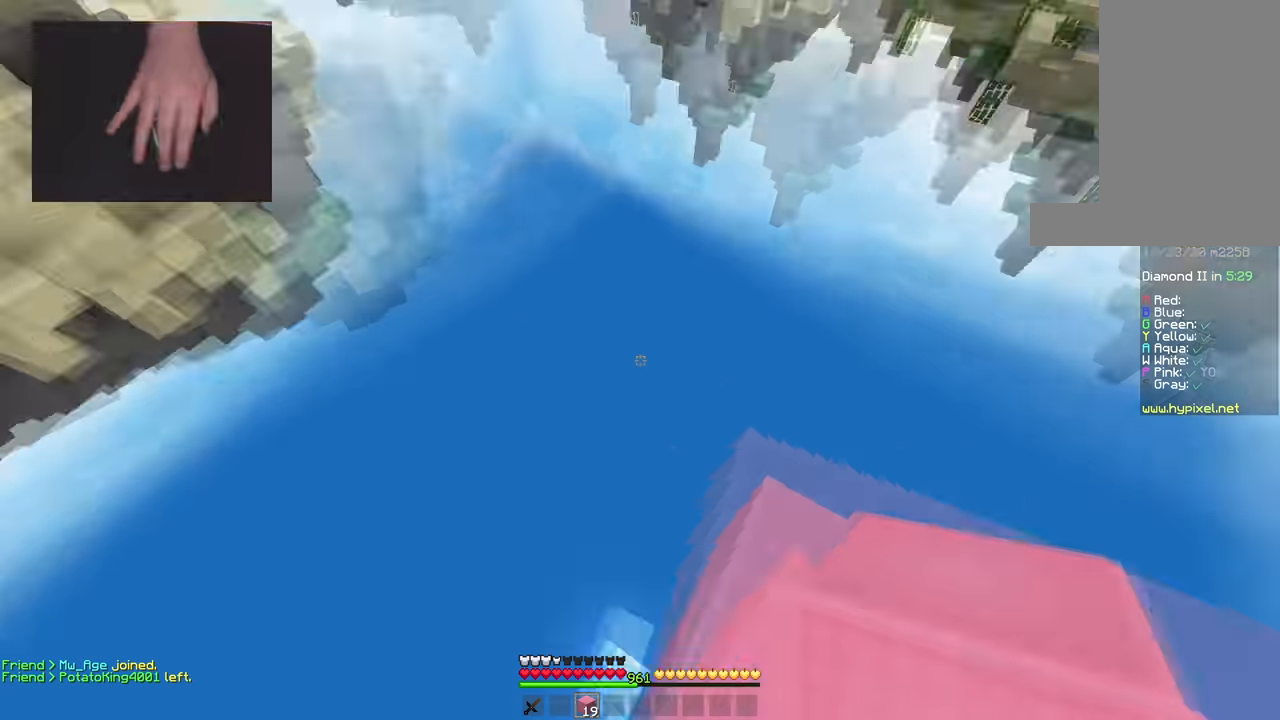
{"keys": ["a", "d", "s", "space"], "mouse": ["right"], "events": [[33, "w", "up"], [83, "s", "down"], [283, "mouse_right", "down"], [317, "space", "down"], [417, "d", "down"]]}
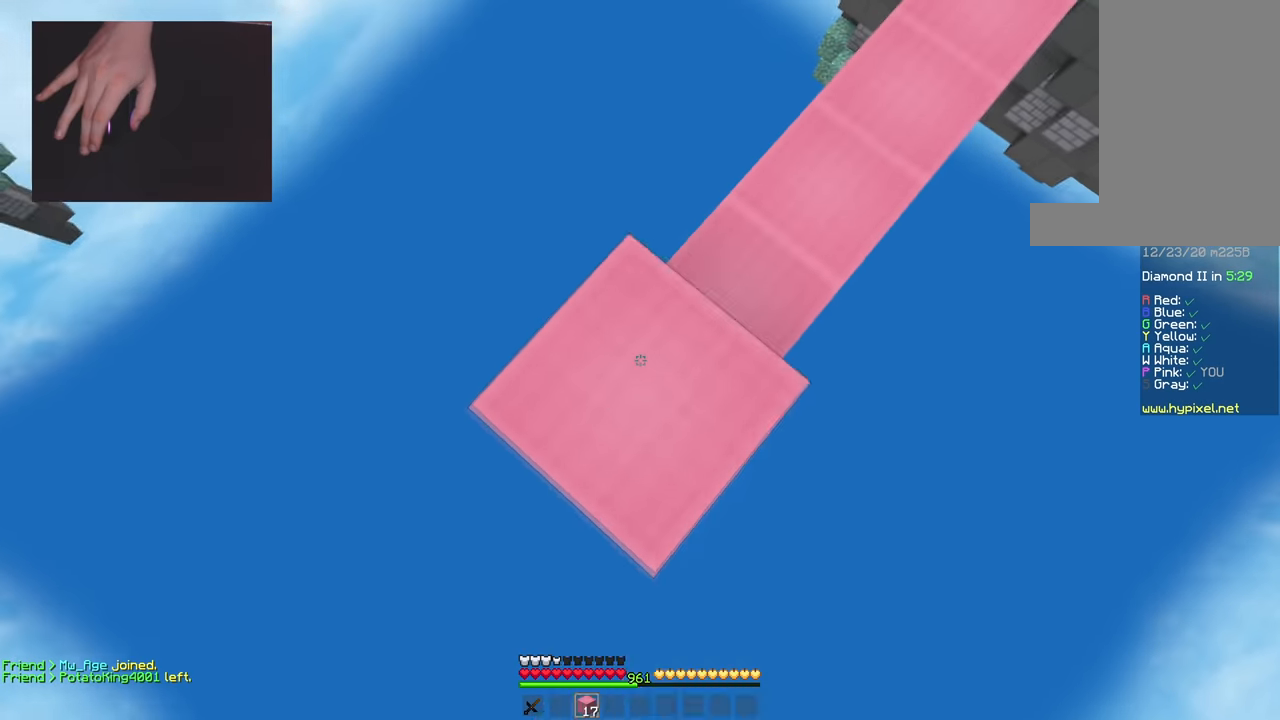
{"keys": ["a", "s"], "mouse": ["right"], "events": [[17, "space", "up"], [84, "d", "up"], [234, "space", "down"], [484, "space", "up"]]}
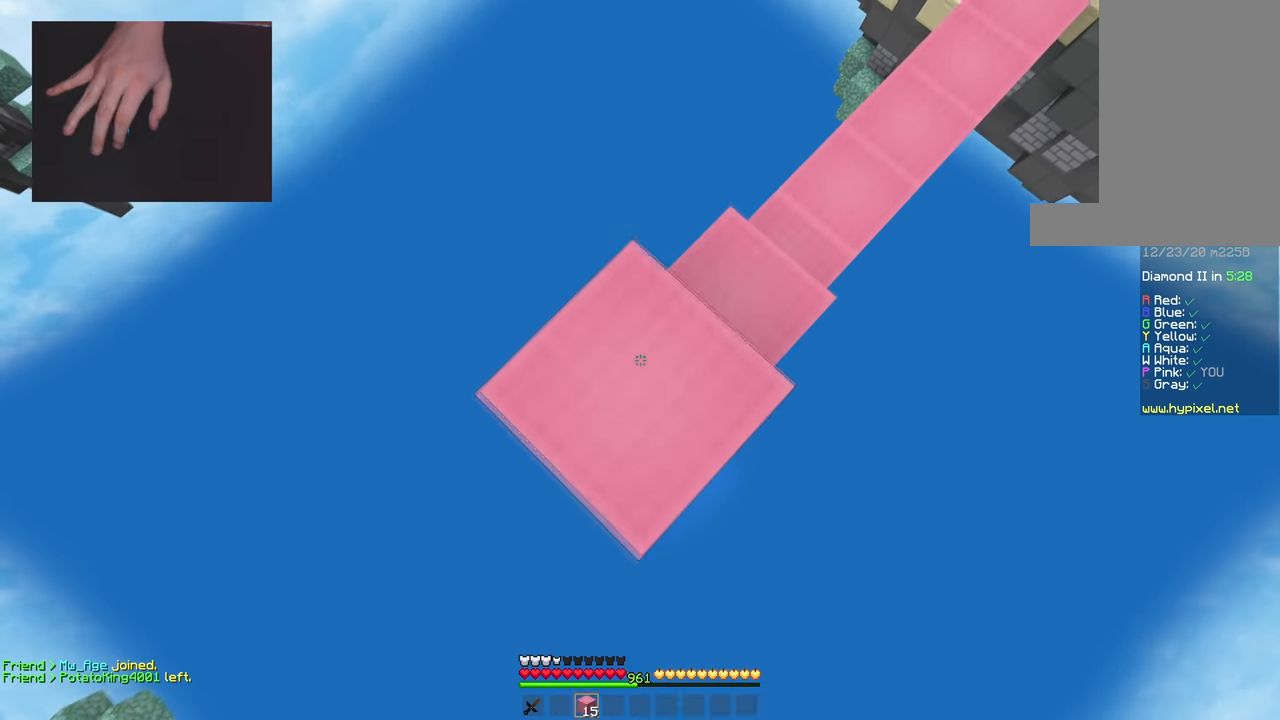
{"keys": ["a", "s"], "mouse": ["right"], "events": [[200, "space", "down"], [417, "space", "up"]]}
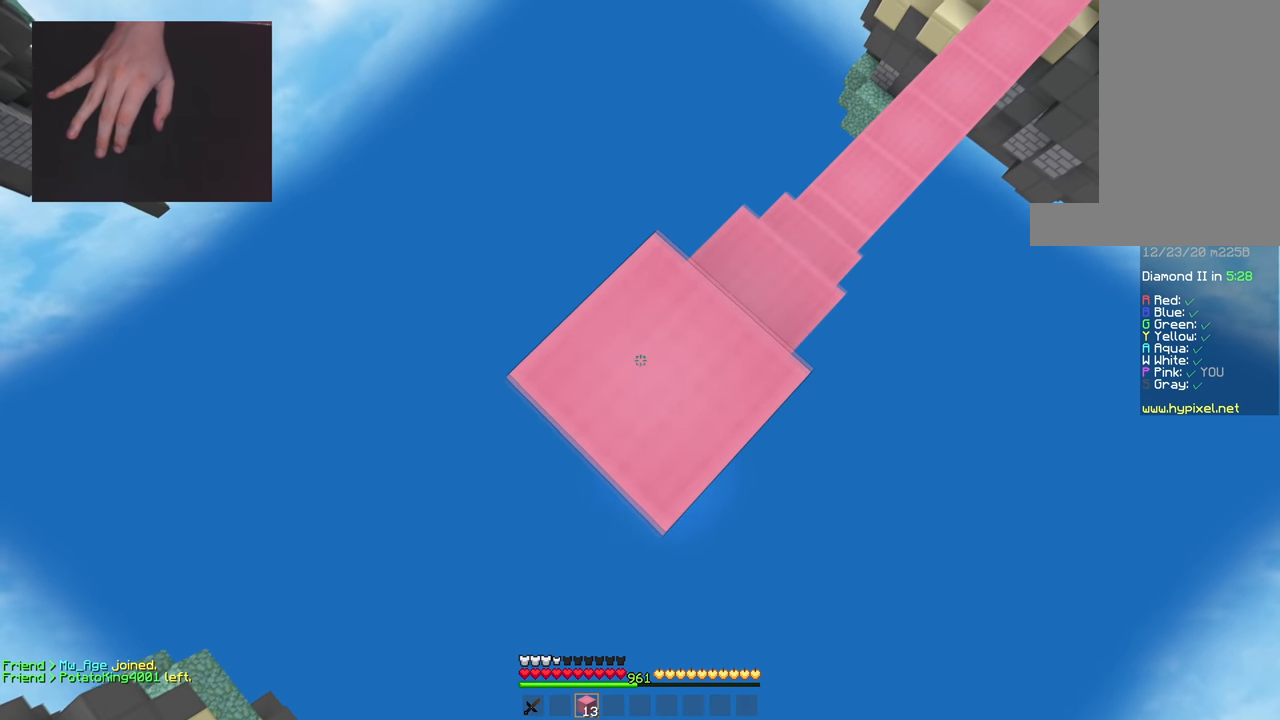
{"keys": ["a", "s"], "mouse": ["right"], "events": [[84, "space", "down"], [167, "d", "down"], [351, "space", "up"], [367, "d", "up"]]}
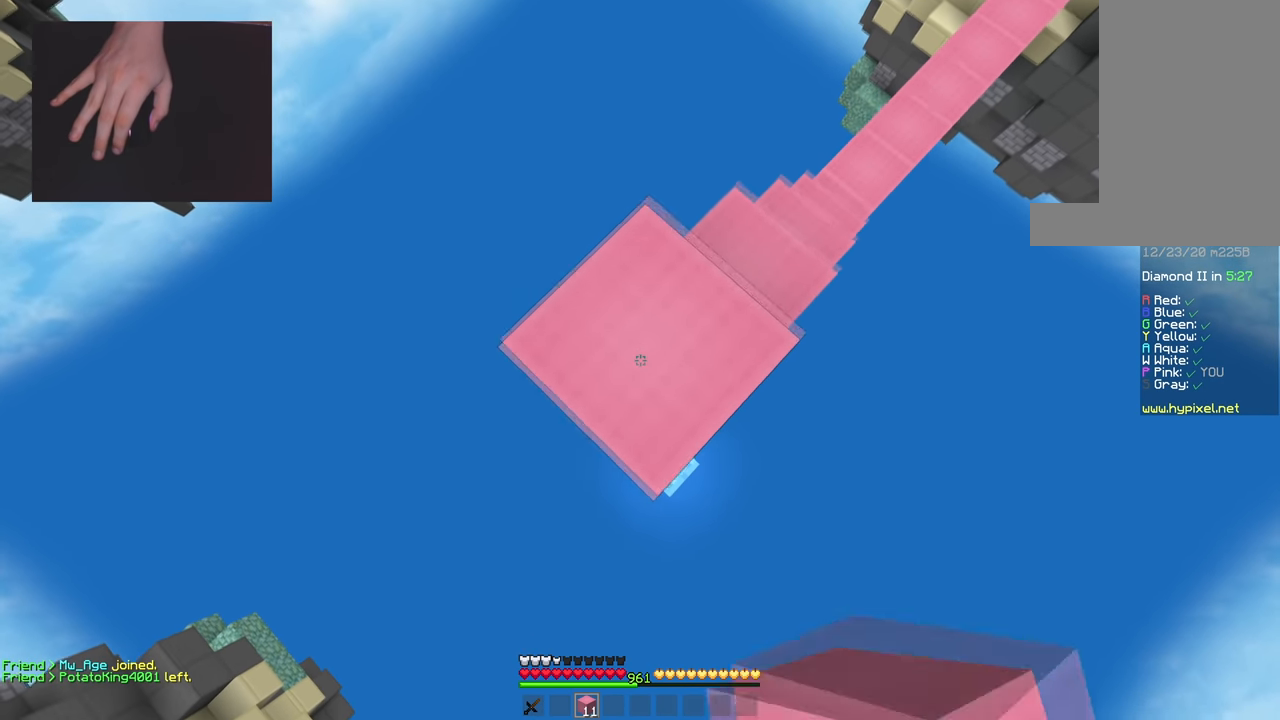
{"keys": ["a", "s"], "mouse": ["right"], "events": [[83, "space", "down"], [317, "space", "up"]]}
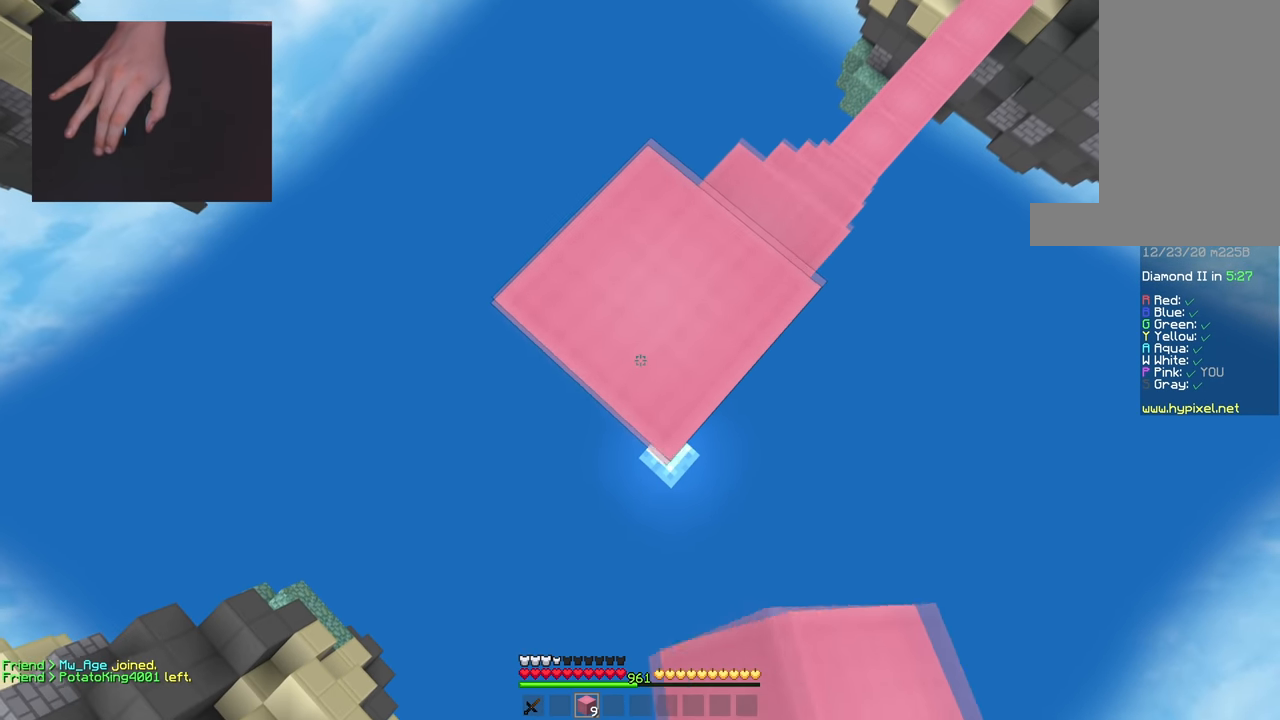
{"keys": ["a", "s", "space"], "mouse": ["right"], "events": [[17, "space", "down"], [300, "space", "up"], [451, "space", "down"]]}
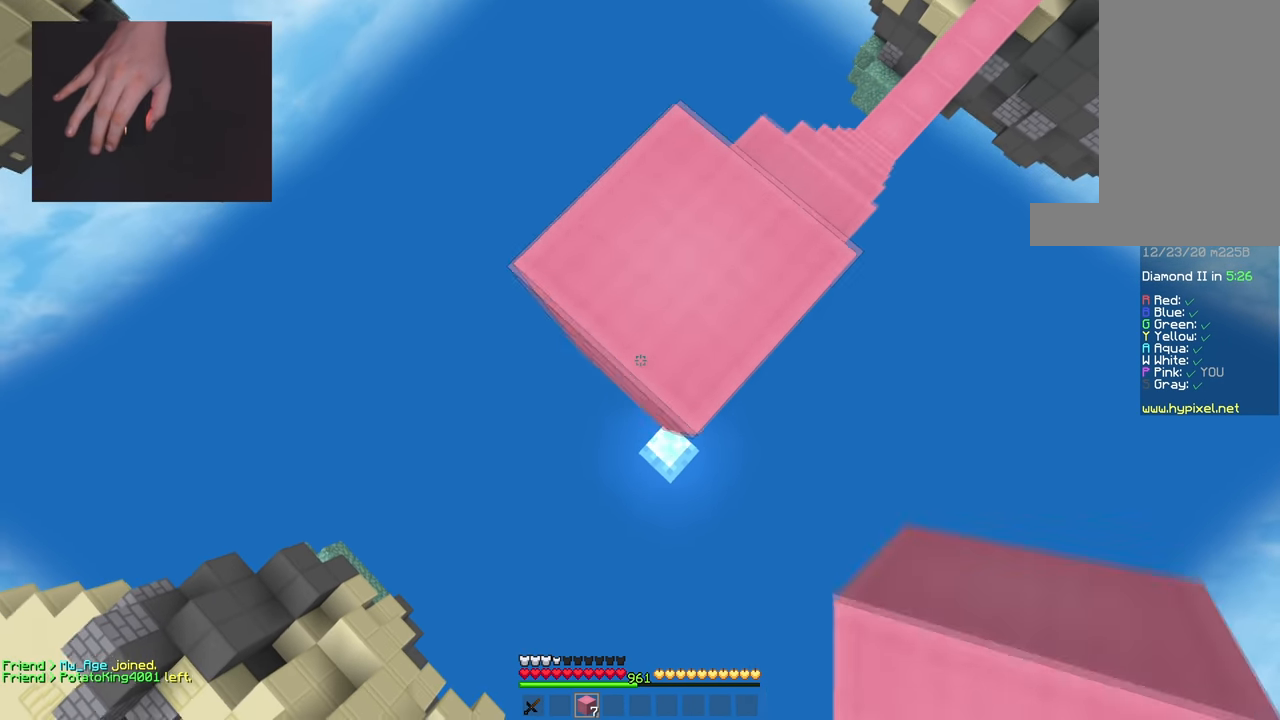
{"keys": ["space", "w"], "mouse": ["right"], "events": [[200, "space", "up"], [417, "space", "down"], [450, "s", "up"], [467, "a", "up"], [500, "w", "down"]]}
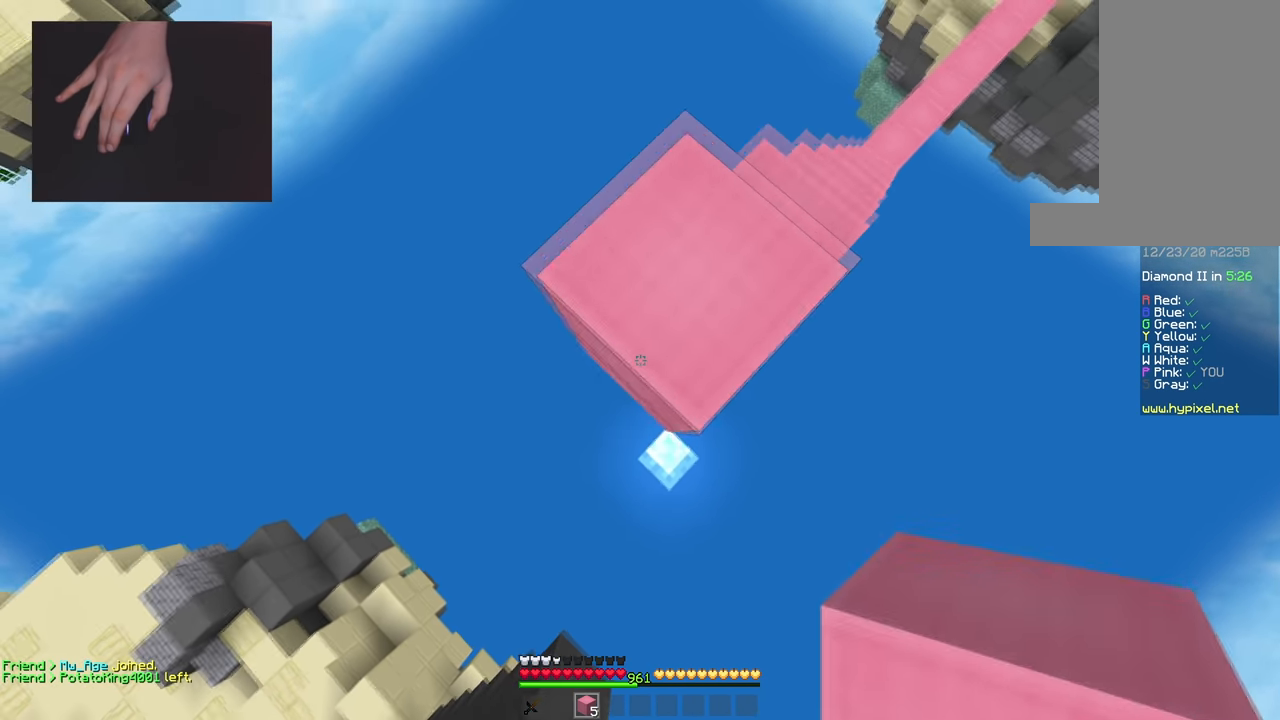
{"keys": ["w"], "mouse": [], "events": [[84, "d", "down"], [217, "space", "up"], [351, "mouse_right", "up"], [367, "d", "up"]]}
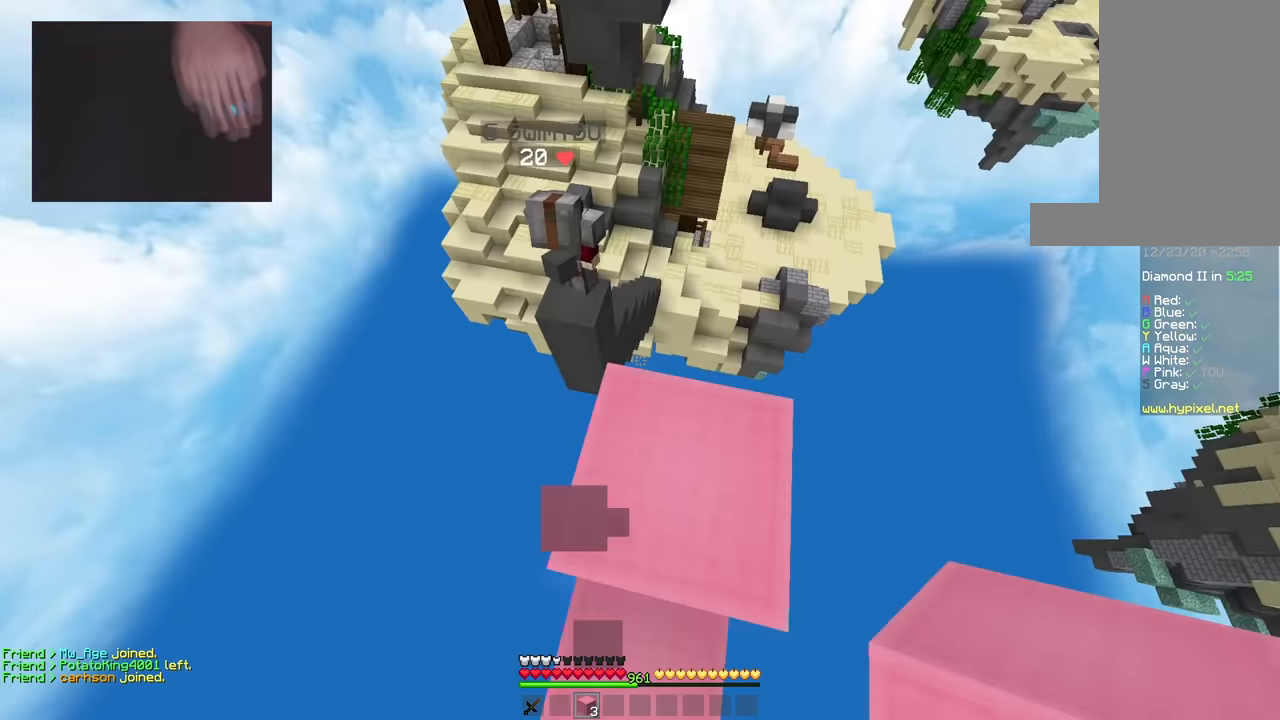
{"keys": ["d", "w"], "mouse": [], "events": [[117, "space", "down"], [384, "space", "up"], [501, "d", "down"]]}
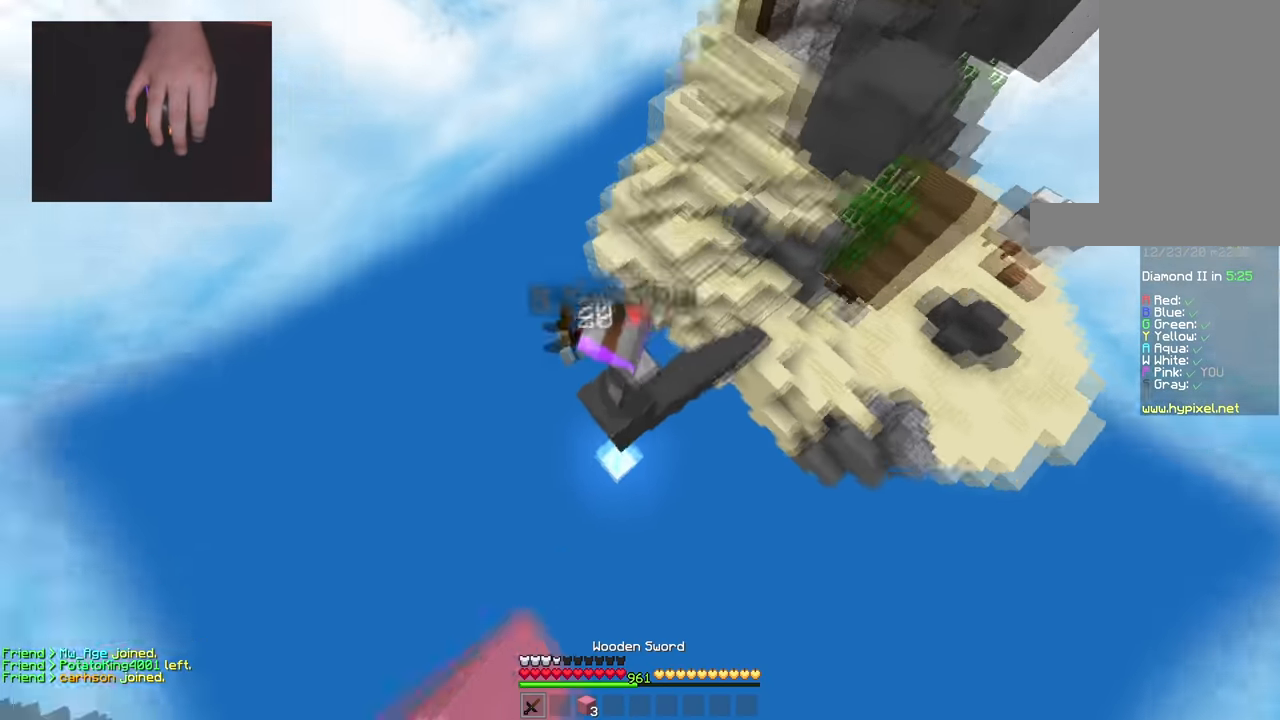
{"keys": ["d", "w"], "mouse": [], "events": [[67, "a", "down"], [100, "d", "up"], [167, "mouse_left", "down"], [267, "a", "up"], [283, "d", "down"], [434, "mouse_left", "up"]]}
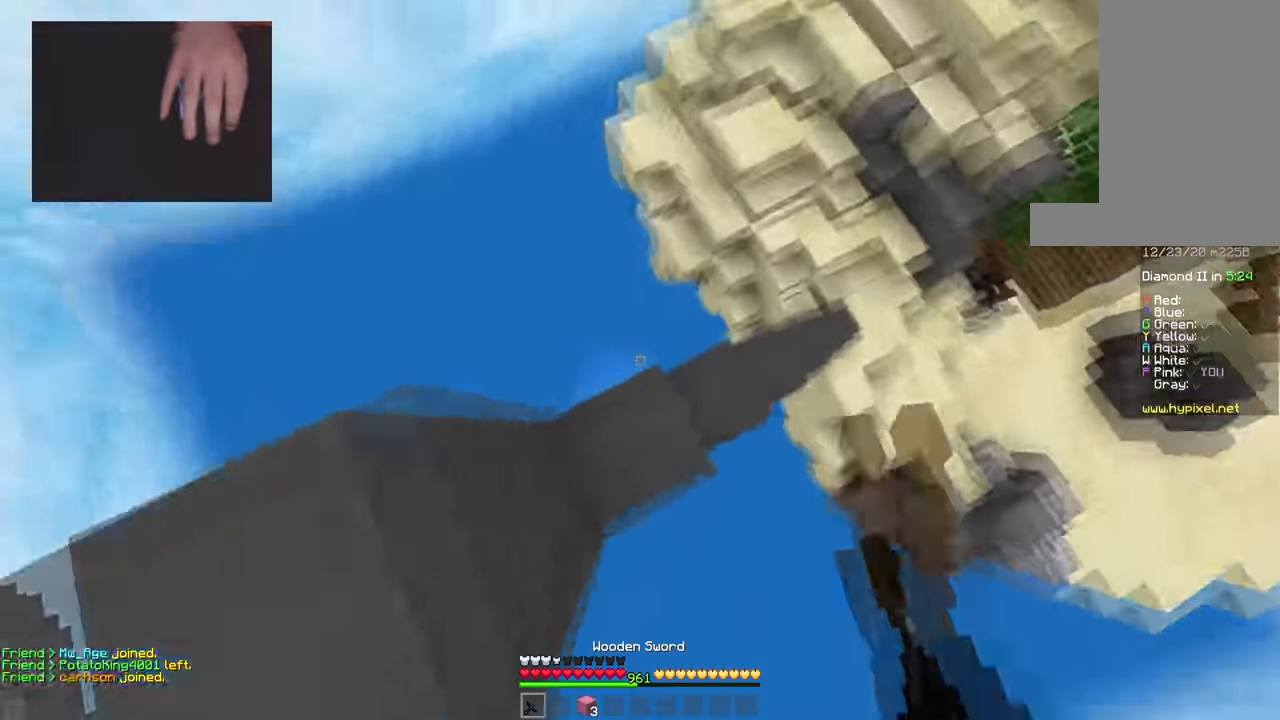
{"keys": ["w"], "mouse": [], "events": [[301, "d", "up"]]}
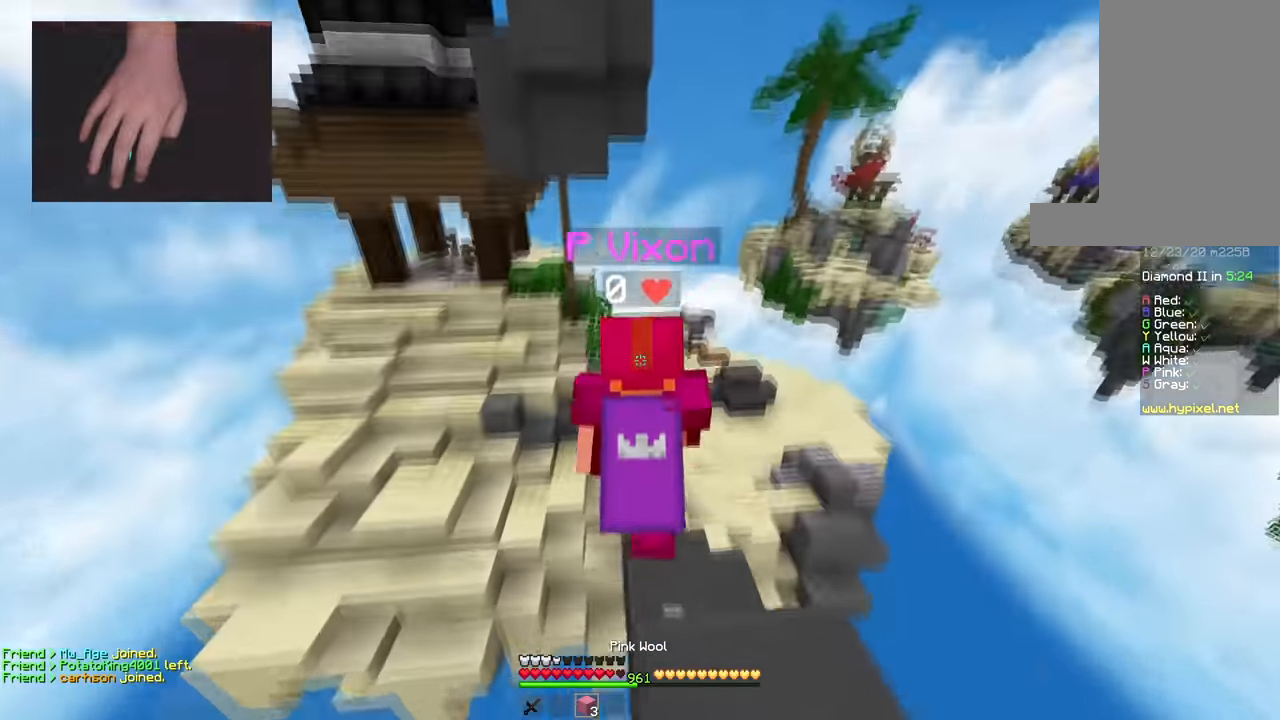
{"keys": ["w"], "mouse": [], "events": []}
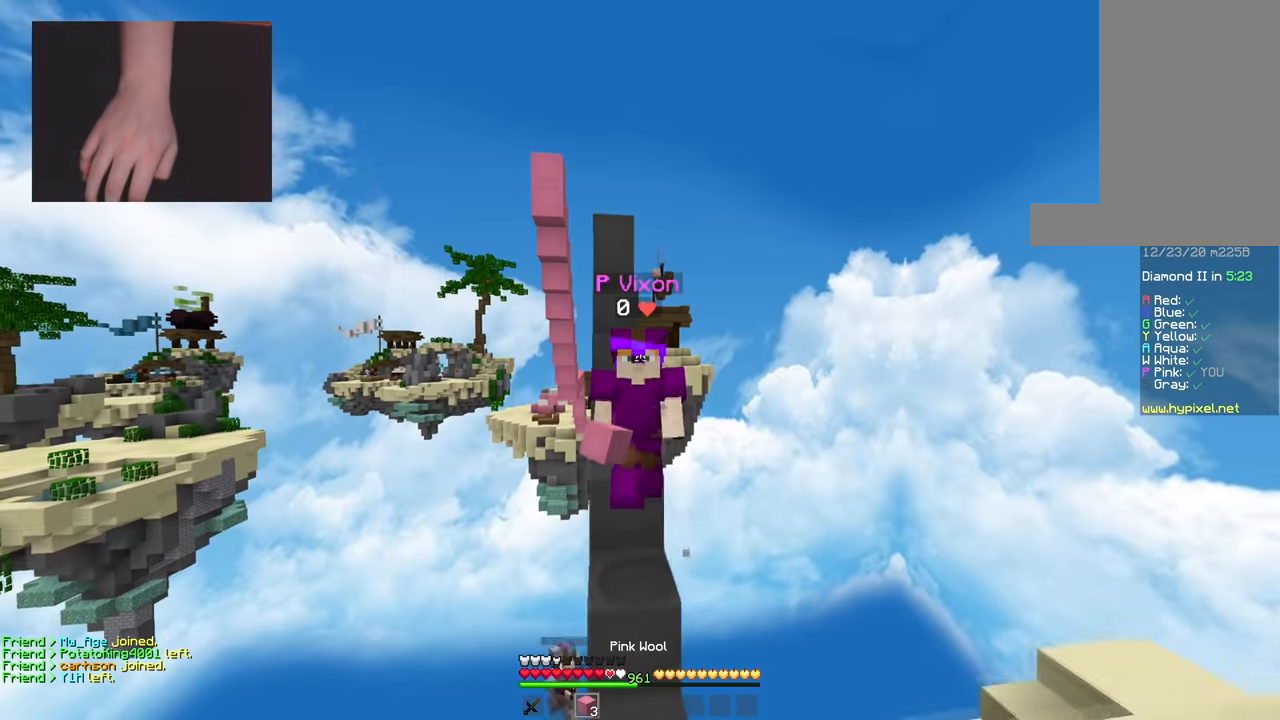
{"keys": ["space", "w"], "mouse": [], "events": [[501, "space", "down"]]}
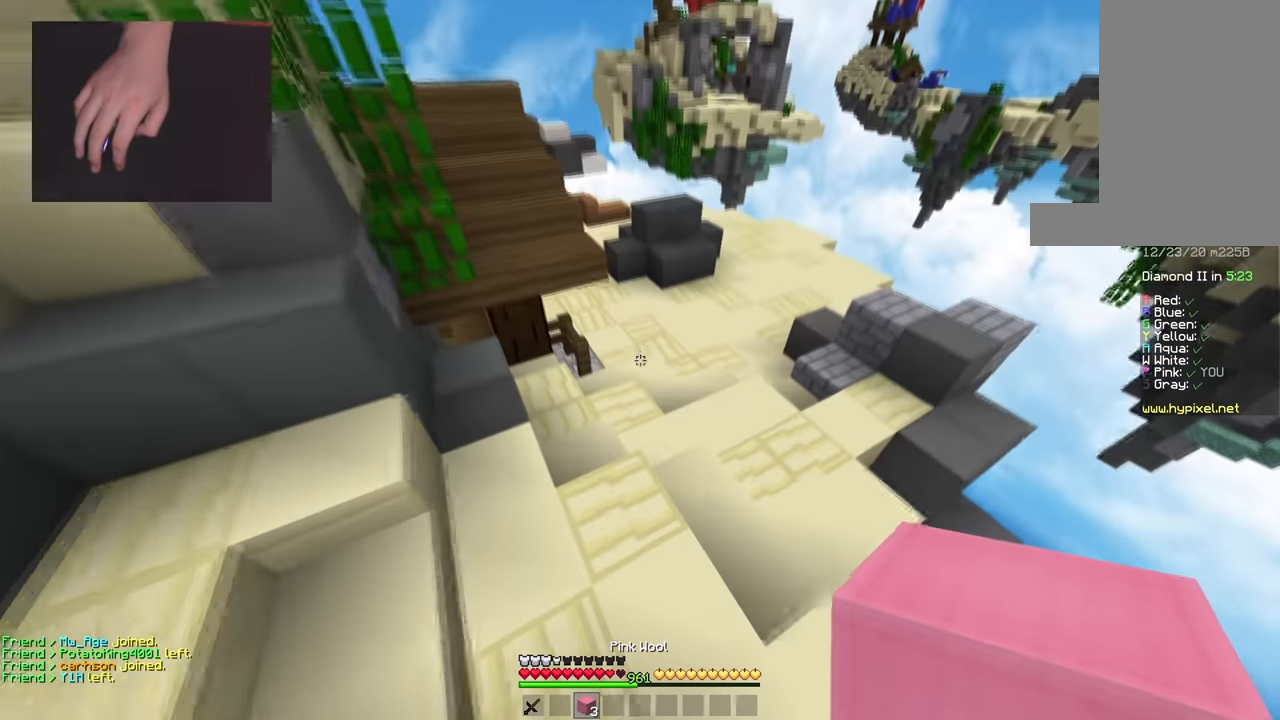
{"keys": ["d", "w"], "mouse": [], "events": [[350, "d", "down"], [467, "space", "up"]]}
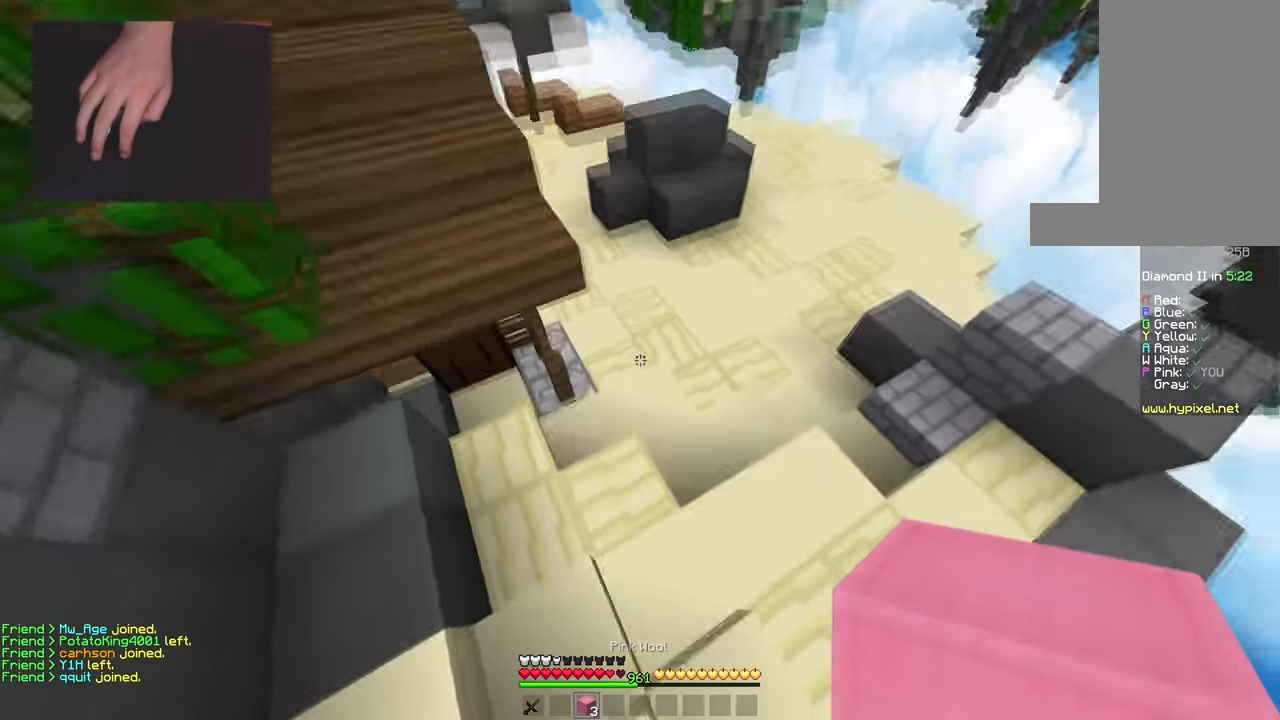
{"keys": ["w"], "mouse": [], "events": [[117, "d", "up"], [201, "mouse_right", "down"], [351, "mouse_right", "up"]]}
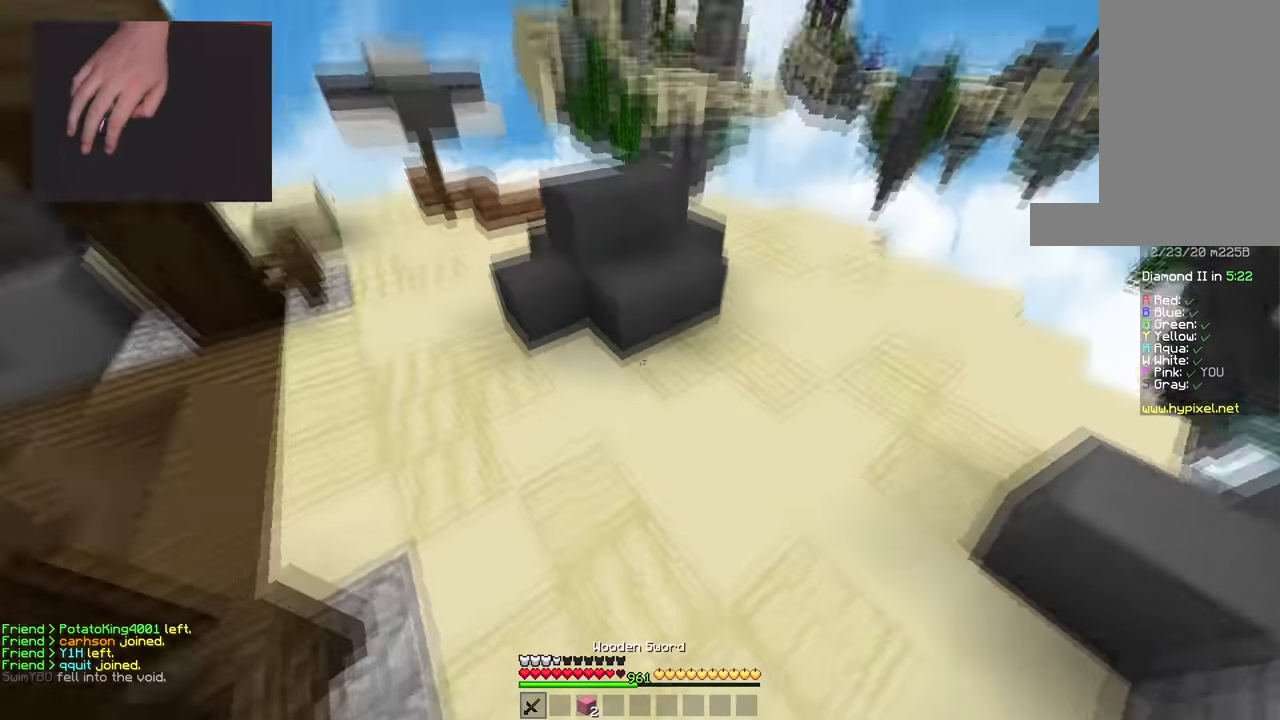
{"keys": ["d", "w"], "mouse": ["left"], "events": [[83, "d", "down"], [167, "mouse_left", "down"]]}
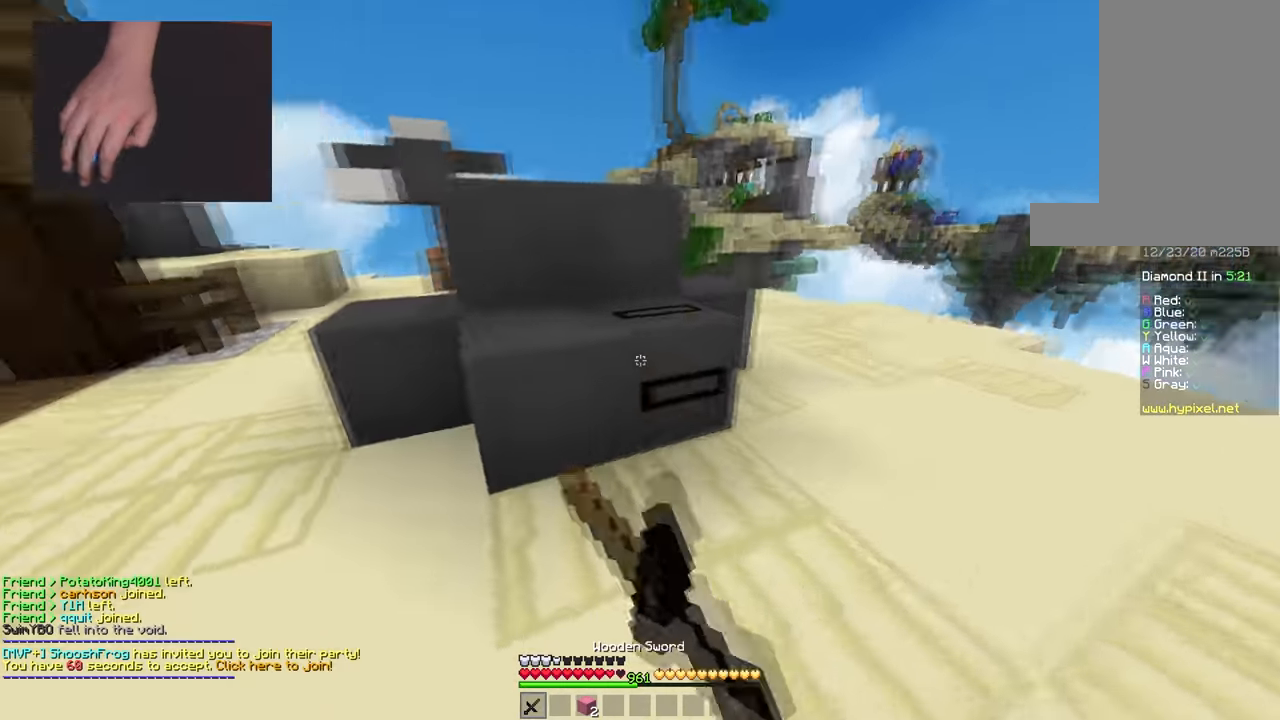
{"keys": [], "mouse": ["left"], "events": [[401, "d", "up"], [434, "w", "up"]]}
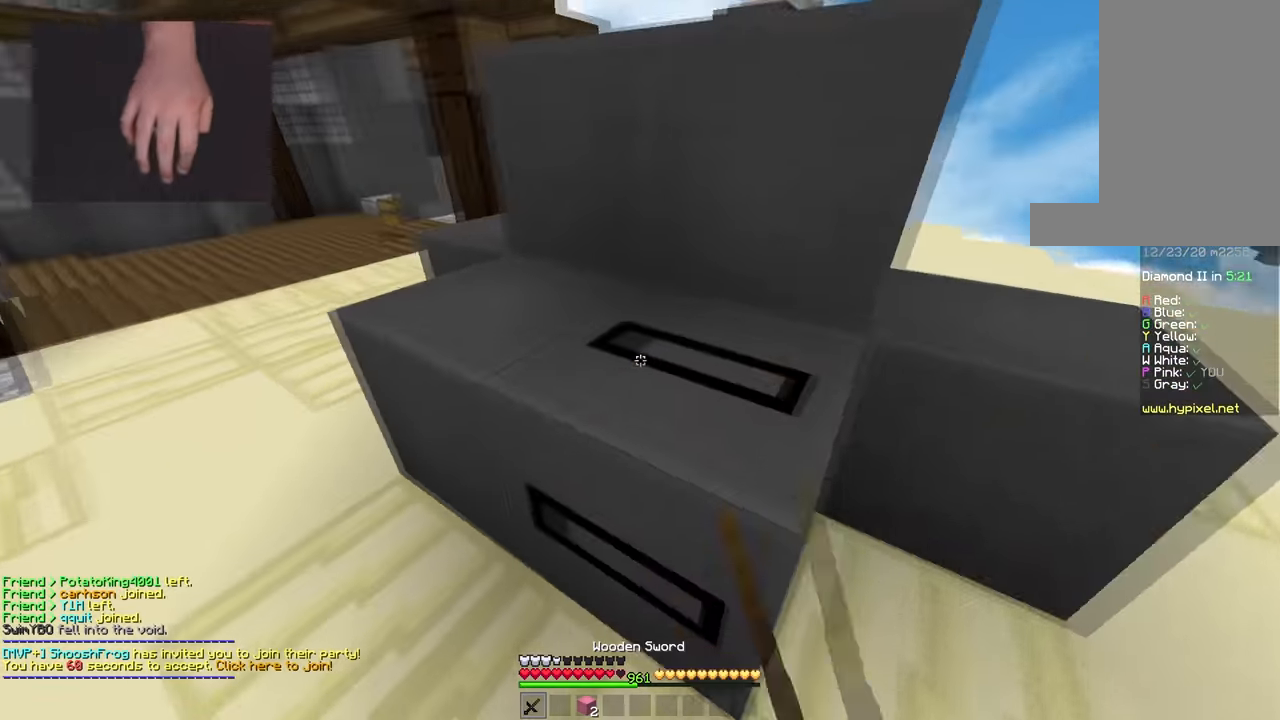
{"keys": [], "mouse": ["left"], "events": [[349, "s", "down"], [499, "s", "up"]]}
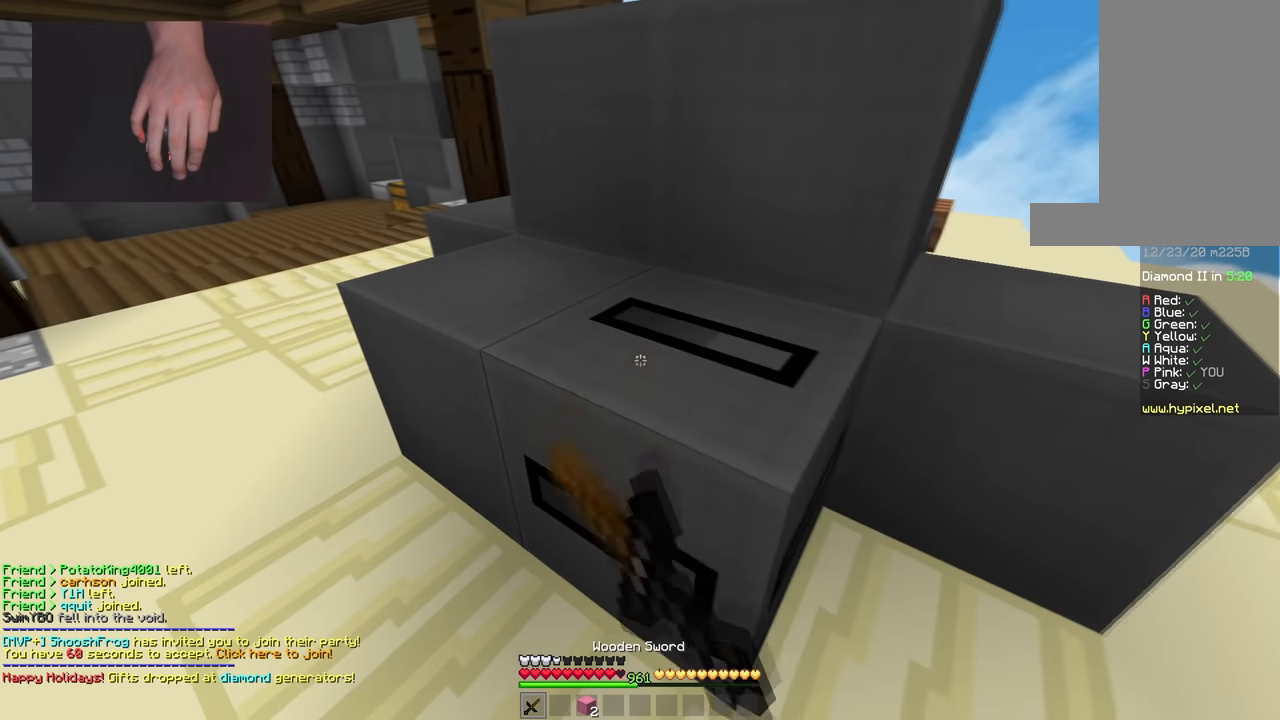
{"keys": [], "mouse": ["left"], "events": []}
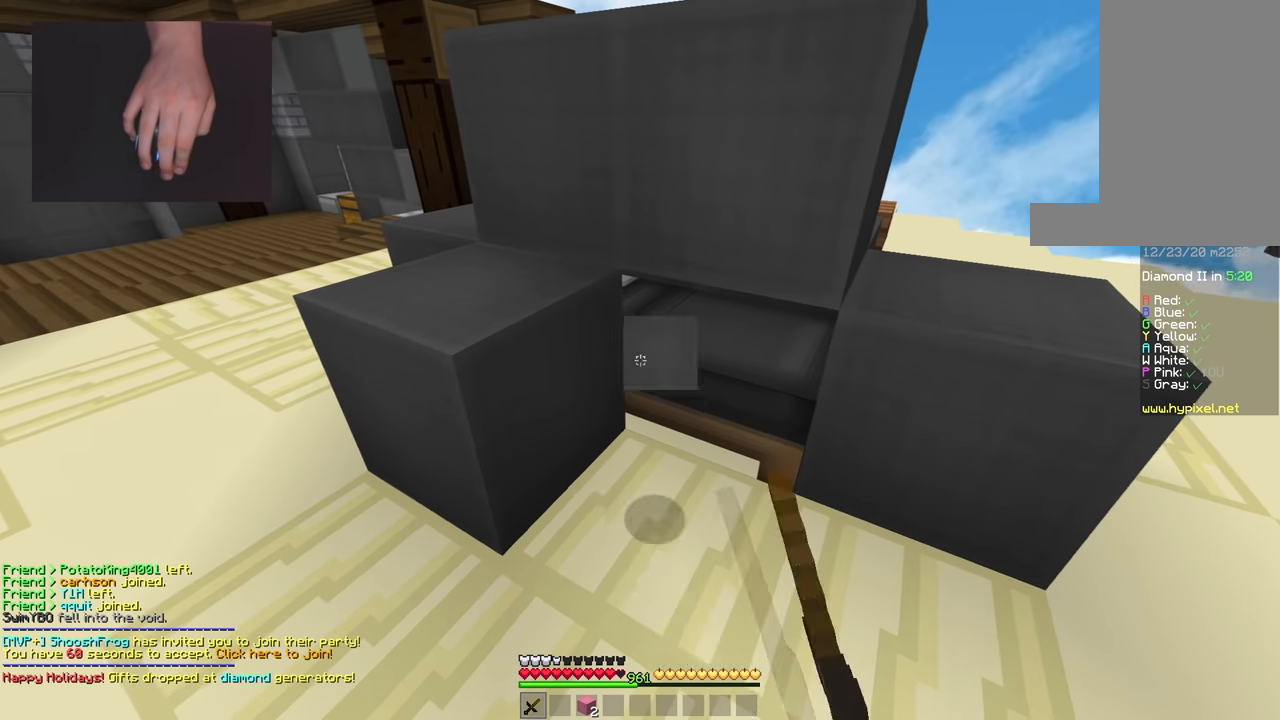
{"keys": ["w"], "mouse": ["left"], "events": [[284, "w", "down"]]}
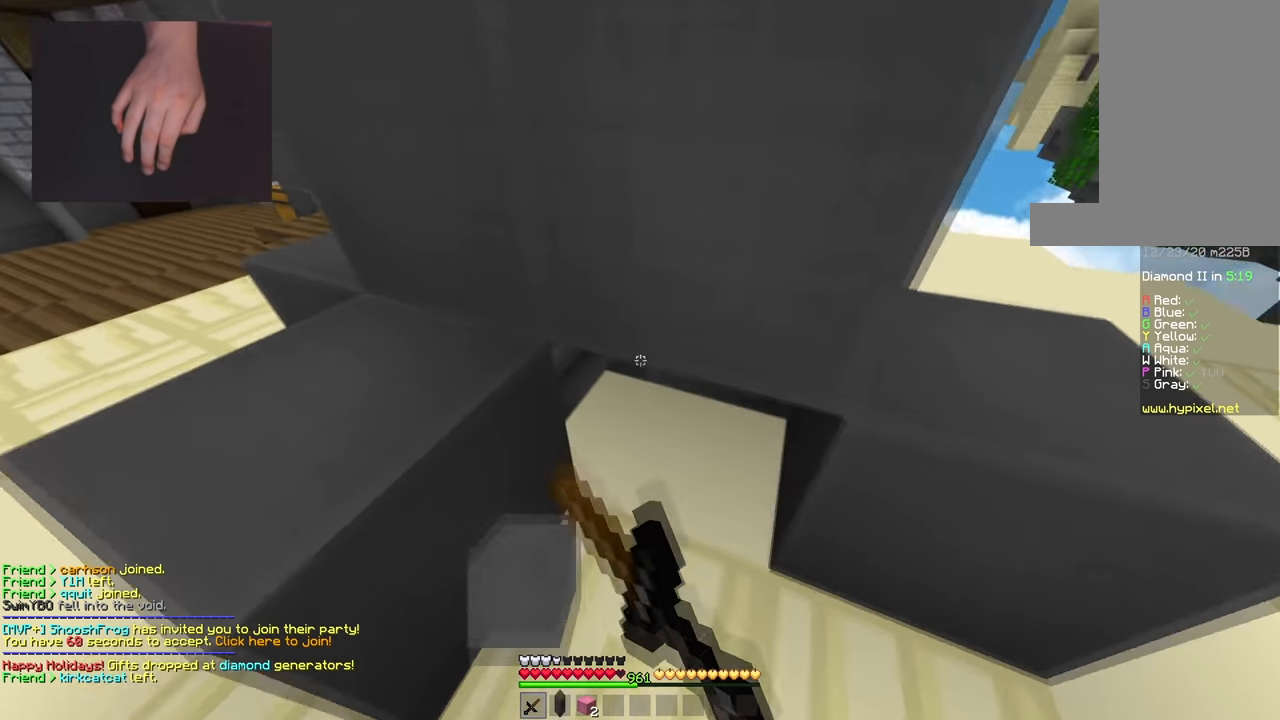
{"keys": ["s"], "mouse": [], "events": [[17, "w", "up"], [51, "s", "down"], [201, "mouse_left", "up"]]}
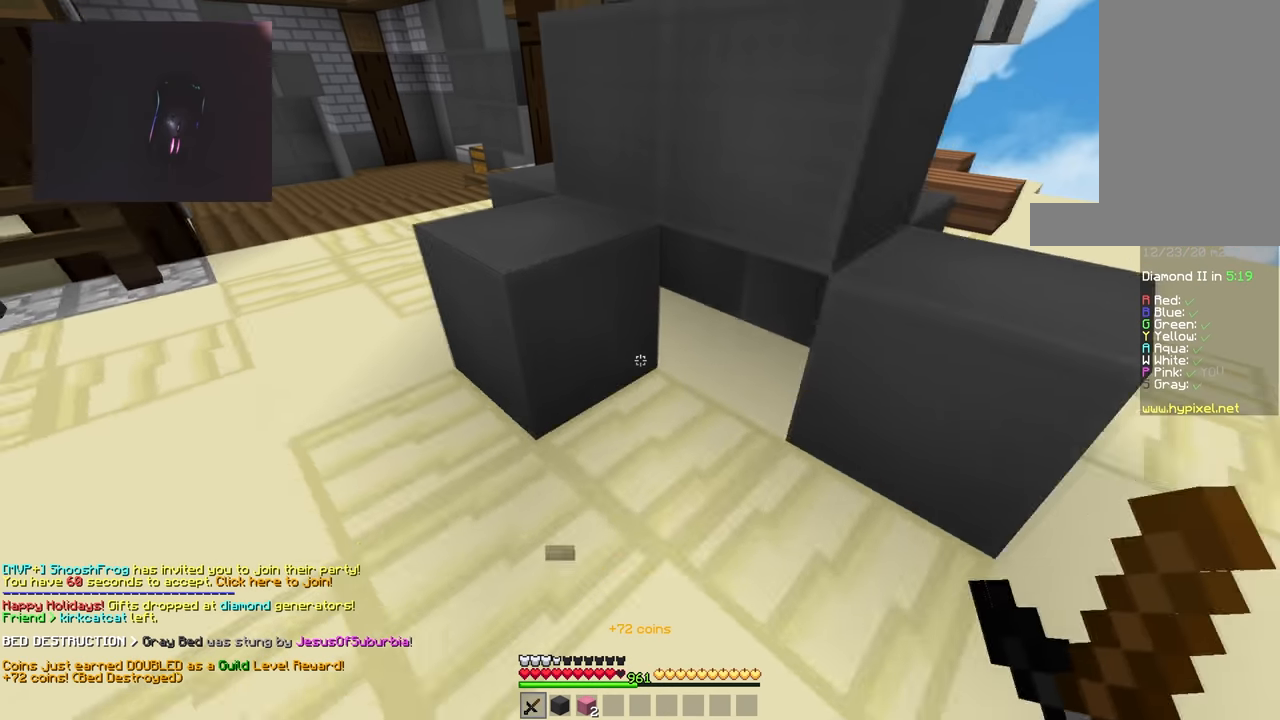
{"keys": ["d", "w"], "mouse": [], "events": [[83, "d", "down"], [267, "s", "up"], [434, "w", "down"]]}
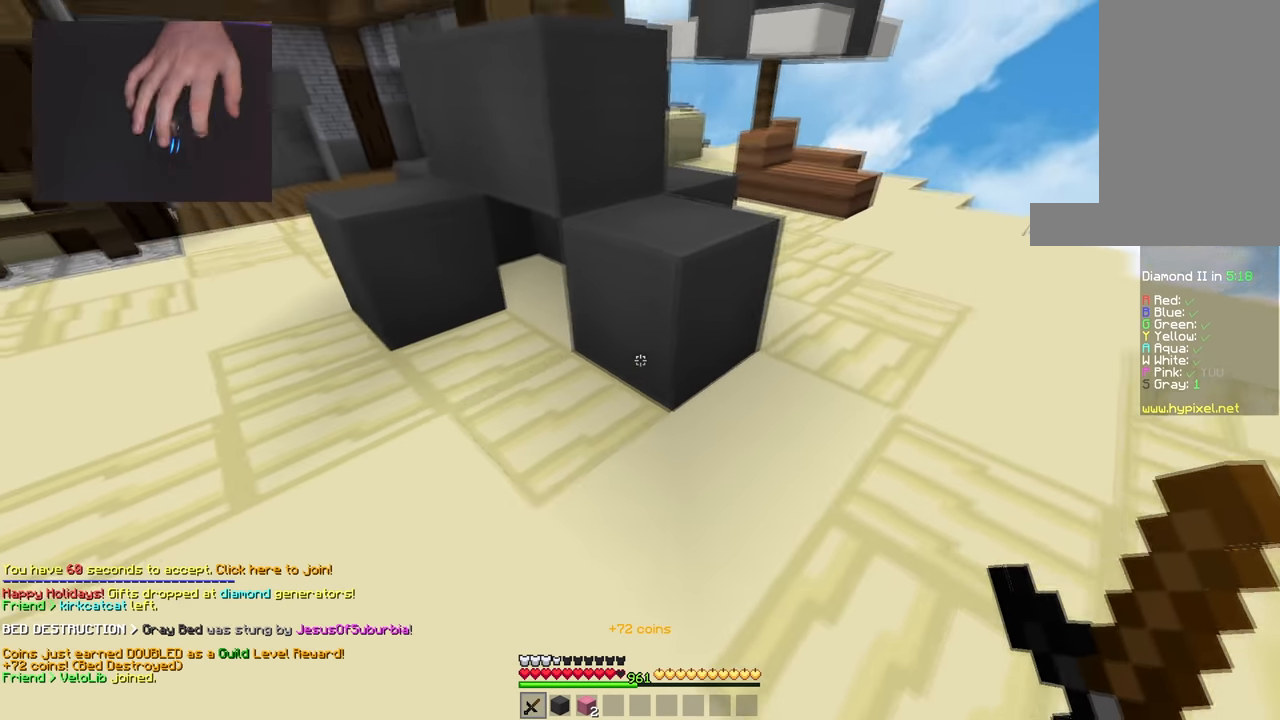
{"keys": ["d", "w"], "mouse": [], "events": []}
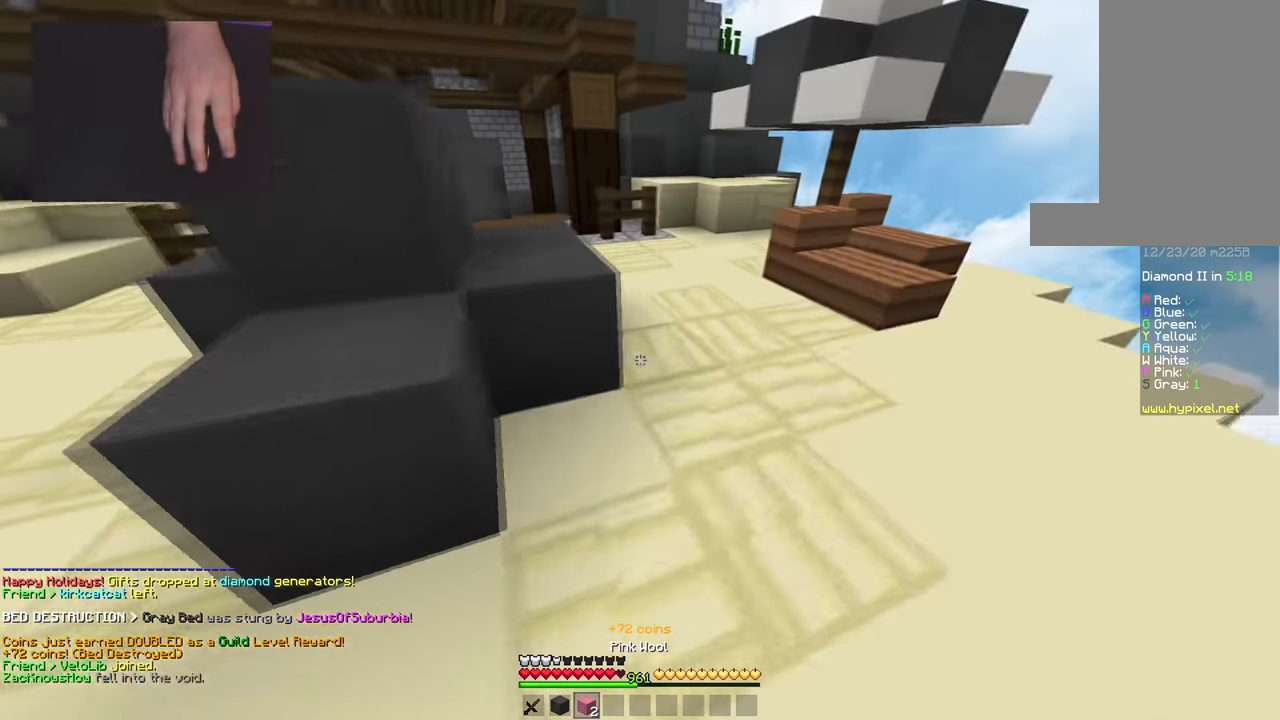
{"keys": ["d", "w"], "mouse": [], "events": [[133, "d", "up"], [500, "d", "down"]]}
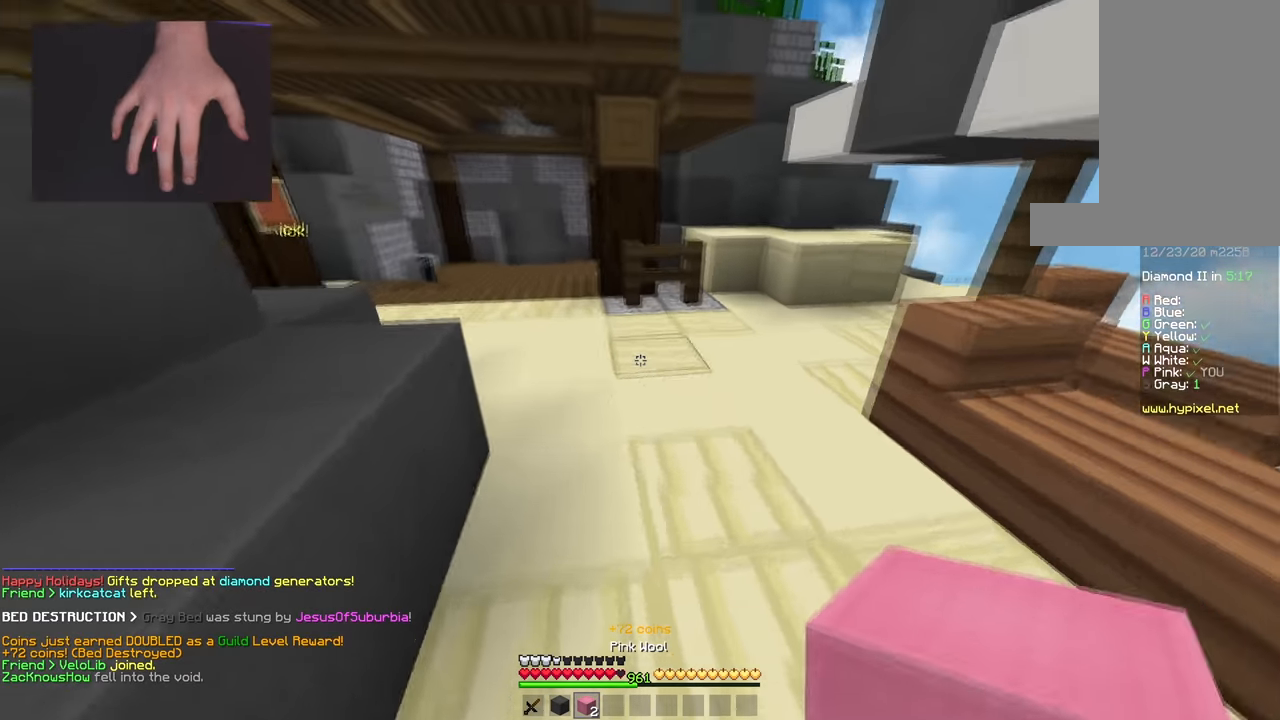
{"keys": ["a", "s"], "mouse": [], "events": [[117, "w", "up"], [167, "s", "down"], [267, "d", "up"], [384, "a", "down"]]}